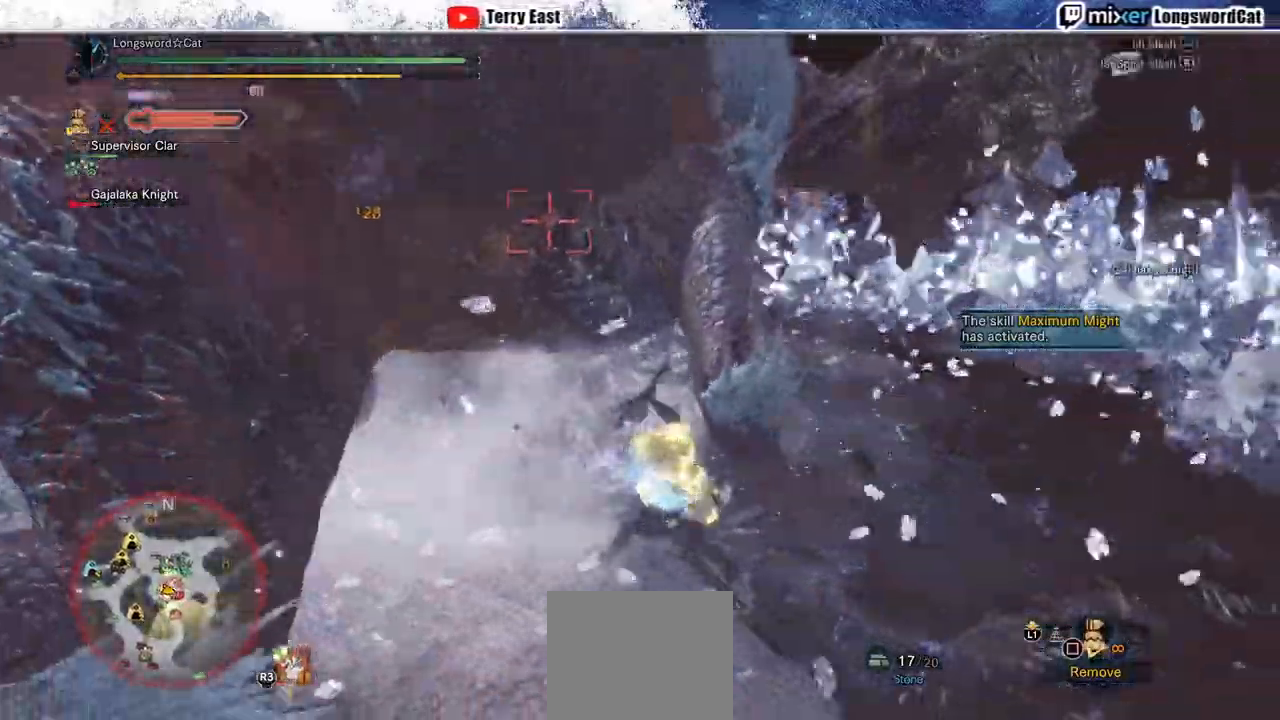
Gameplay with a controller (PlayStation layout); each line is a JSON object with the inputs held at the frame after it. "events" lists button and stick changes between this image and that frame as [ms after this image, input, new state], when the widget could be followed in between. Not read: L3 R3.
{"buttons": ["TRIANGLE"], "left_stick": "up-right", "right_stick": "center", "events": [[67, "DPAD_UP", "down"], [67, "TRIANGLE", "down"], [150, "DPAD_UP", "up"], [150, "TRIANGLE", "up"], [233, "TRIANGLE", "down"], [333, "TRIANGLE", "up"], [417, "TRIANGLE", "down"], [417, "left_stick", "up-right"]]}
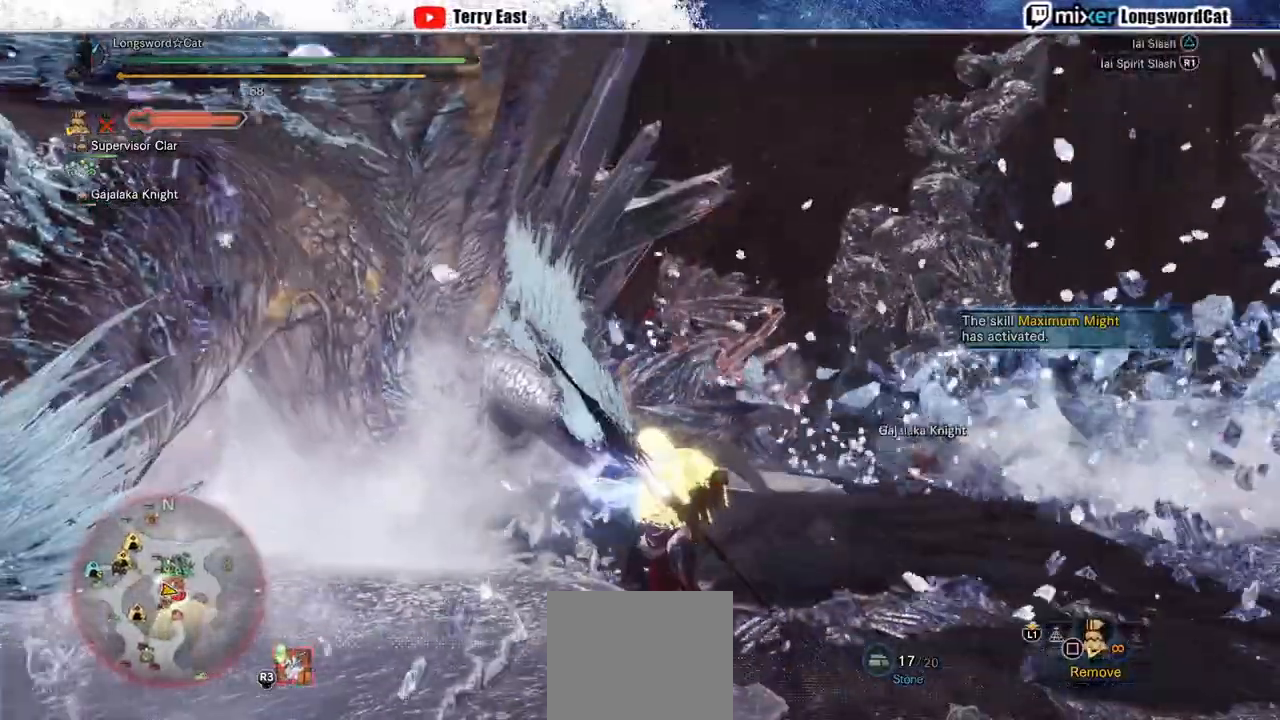
{"buttons": ["TRIANGLE"], "left_stick": "up-right", "right_stick": "center", "events": [[167, "TRIANGLE", "up"], [267, "TRIANGLE", "down"], [350, "TRIANGLE", "up"], [433, "TRIANGLE", "down"]]}
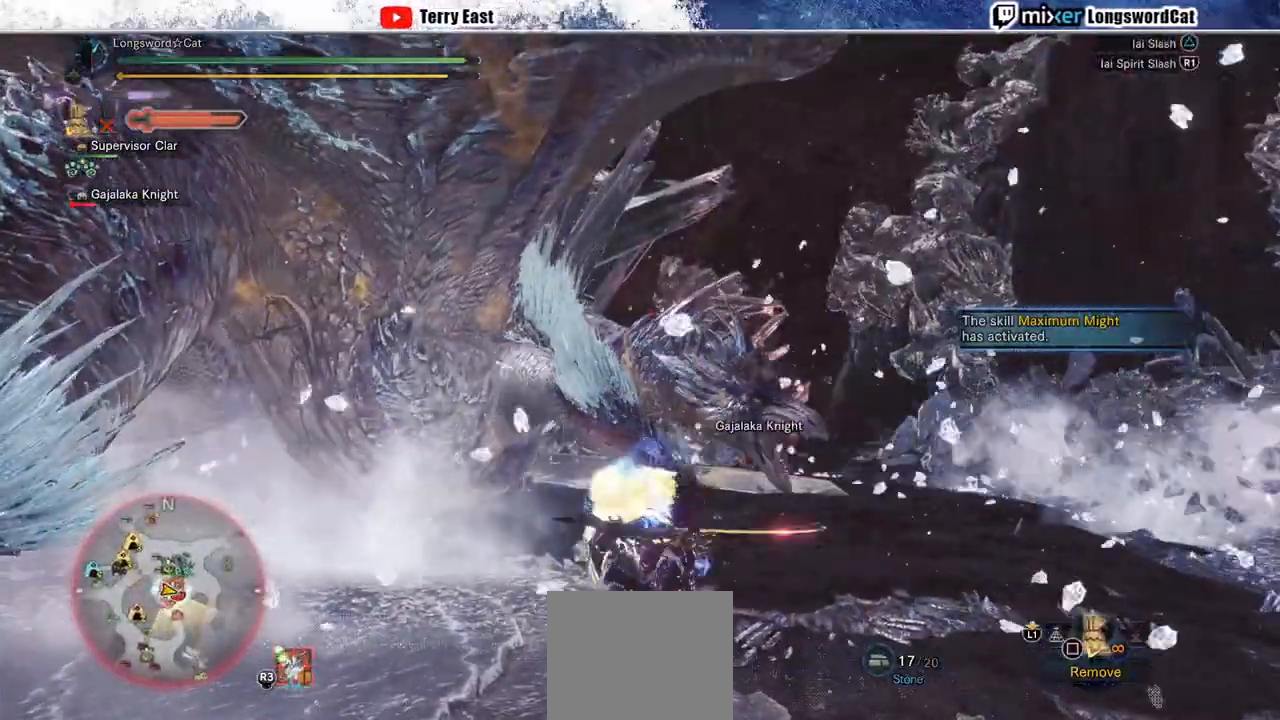
{"buttons": [], "left_stick": "center", "right_stick": "center", "events": [[83, "TRIANGLE", "up"], [267, "left_stick", "center"]]}
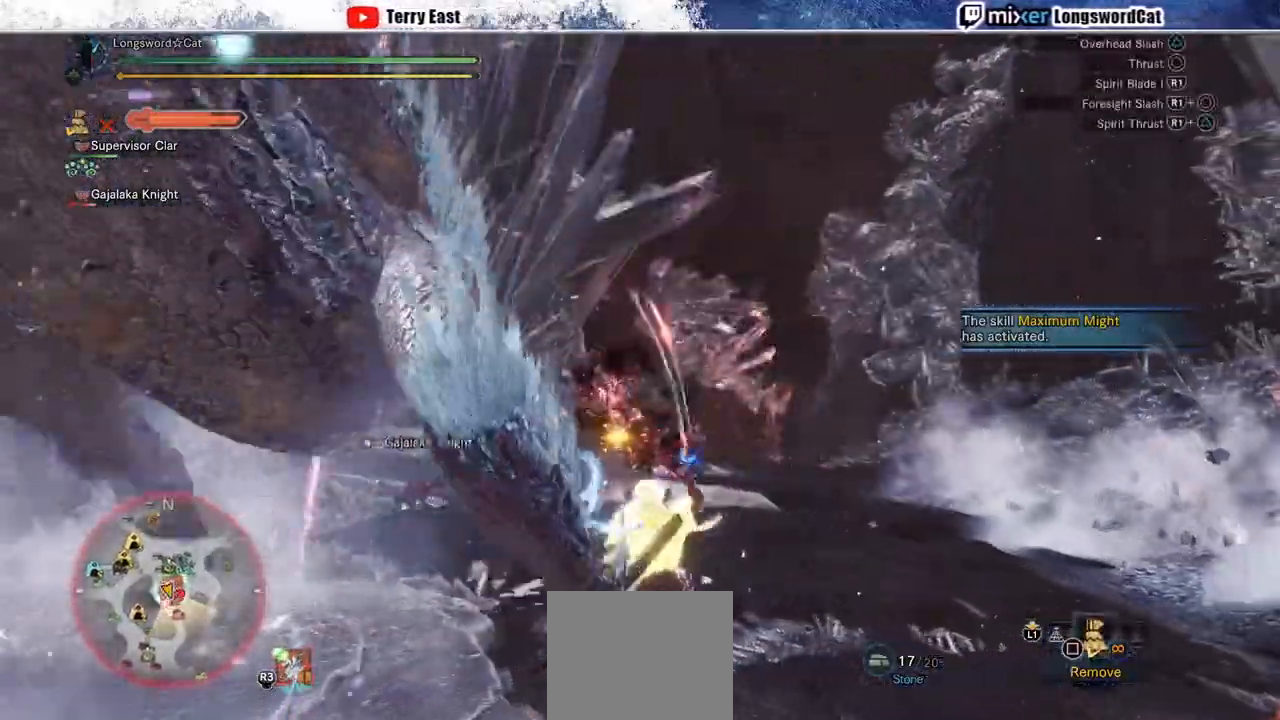
{"buttons": ["L1", "R1"], "left_stick": "left", "right_stick": "center", "events": [[33, "R1", "down"], [33, "TRIANGLE", "down"], [33, "left_stick", "left"], [133, "TRIANGLE", "up"], [317, "TRIANGLE", "down"], [450, "L1", "down"], [450, "TRIANGLE", "up"]]}
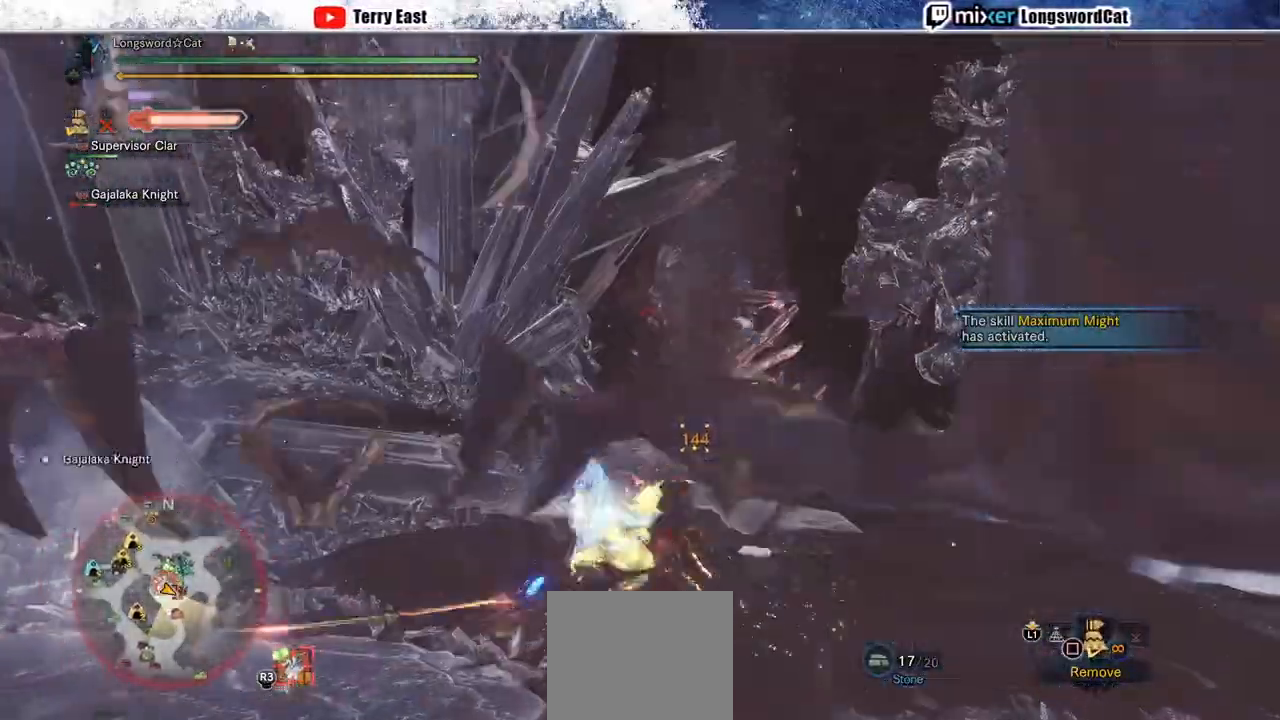
{"buttons": ["TRIANGLE", "R1"], "left_stick": "center", "right_stick": "center", "events": [[17, "L1", "up"], [17, "TRIANGLE", "down"], [150, "left_stick", "center"]]}
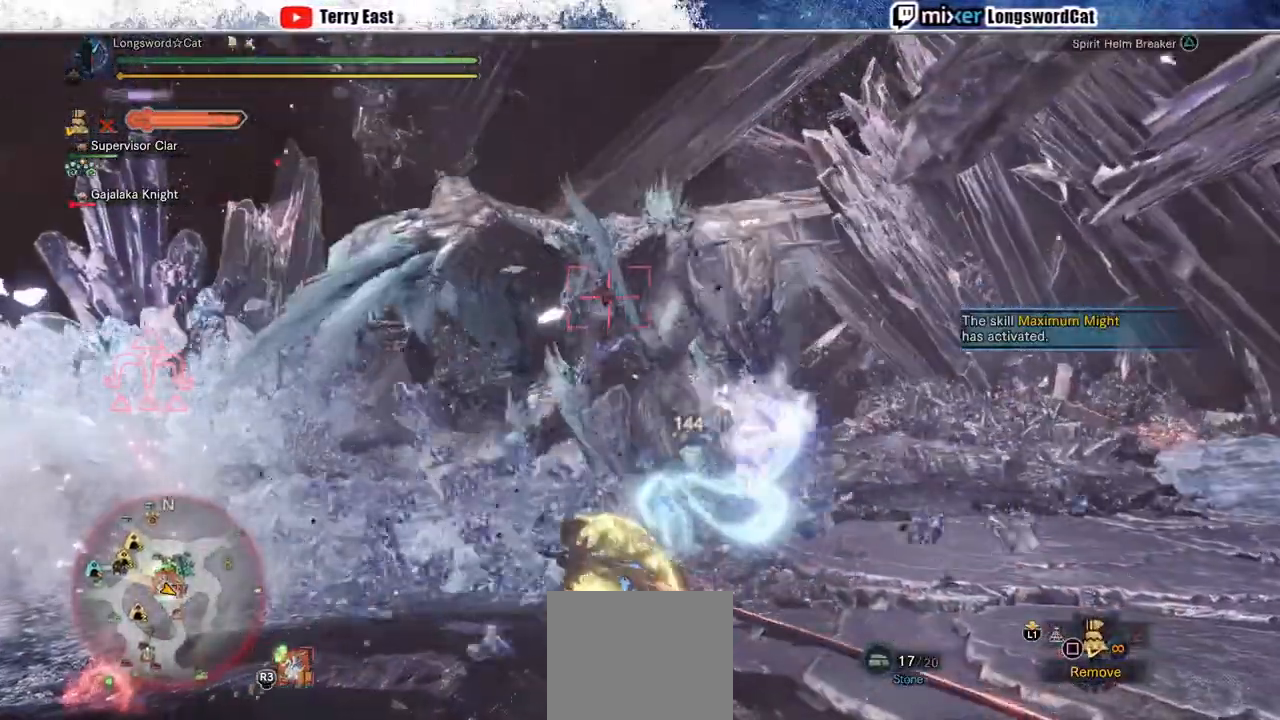
{"buttons": ["R1"], "left_stick": "center", "right_stick": "center", "events": [[167, "DPAD_DOWN", "down"], [233, "DPAD_DOWN", "up"], [450, "TRIANGLE", "up"]]}
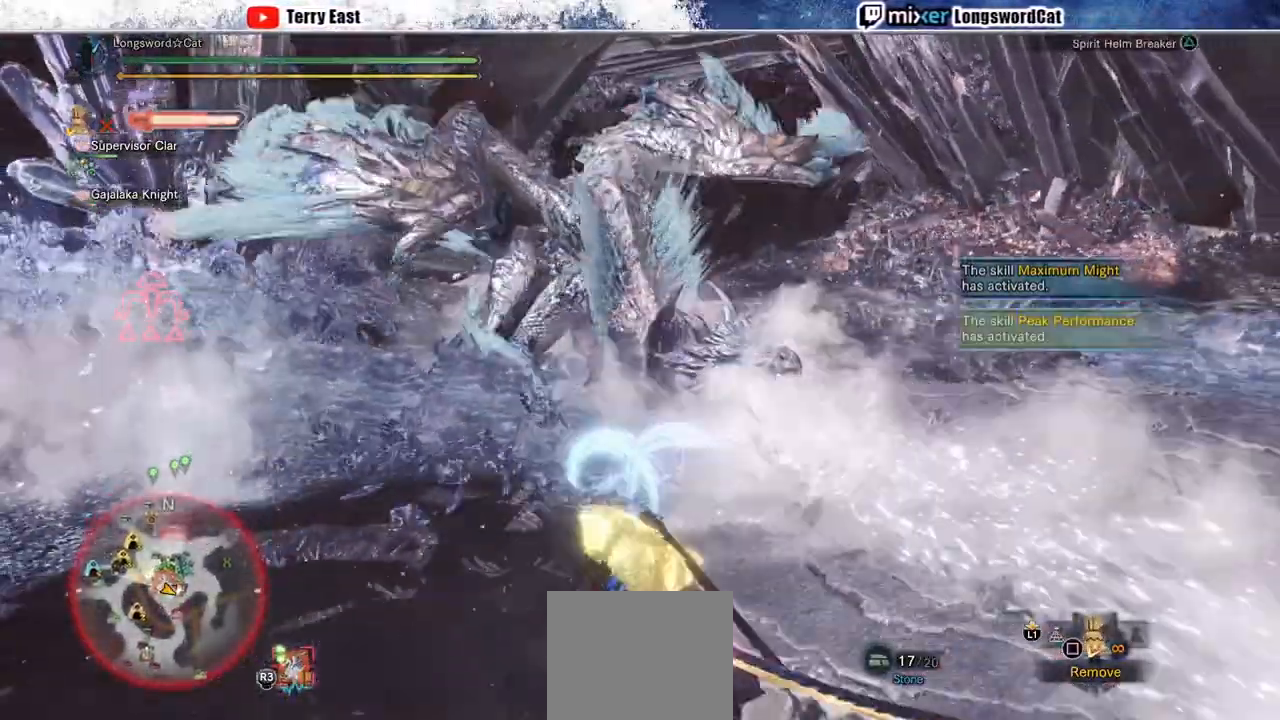
{"buttons": [], "left_stick": "left", "right_stick": "center", "events": [[133, "R1", "up"], [367, "left_stick", "left"]]}
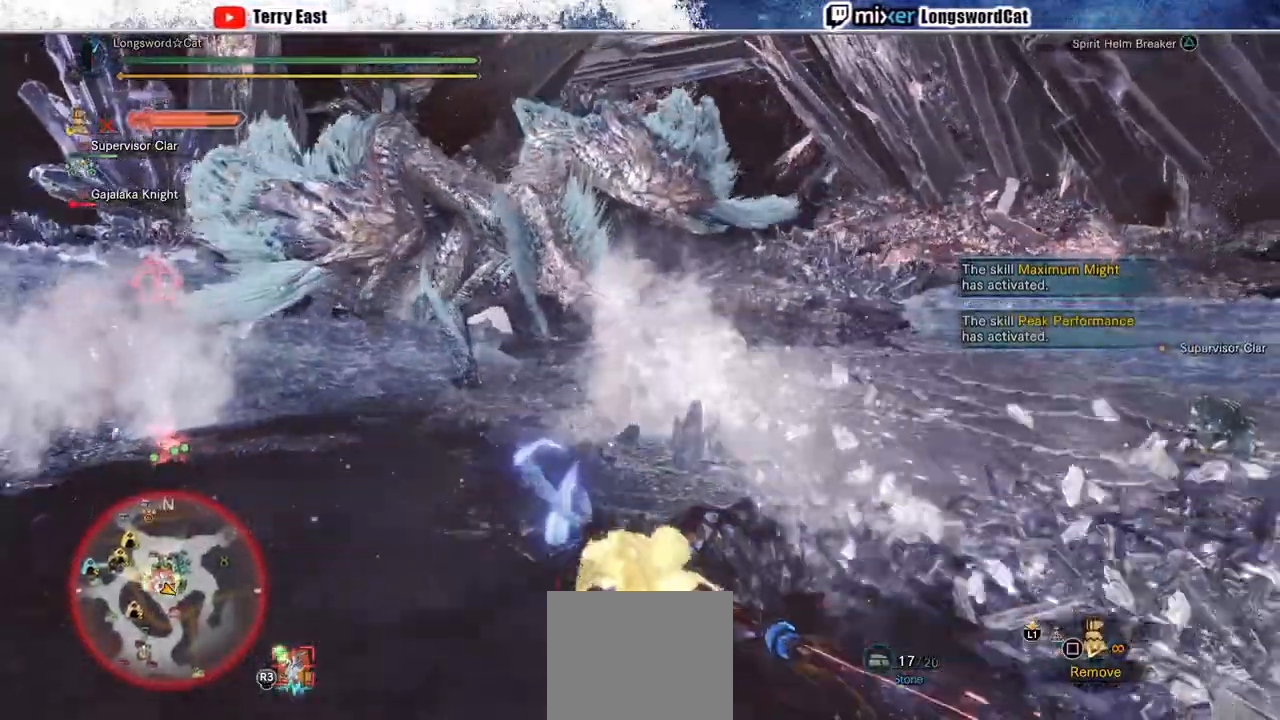
{"buttons": ["CROSS"], "left_stick": "left", "right_stick": "center", "events": [[33, "CROSS", "down"], [117, "CROSS", "up"], [200, "CROSS", "down"], [400, "CROSS", "up"], [483, "CROSS", "down"]]}
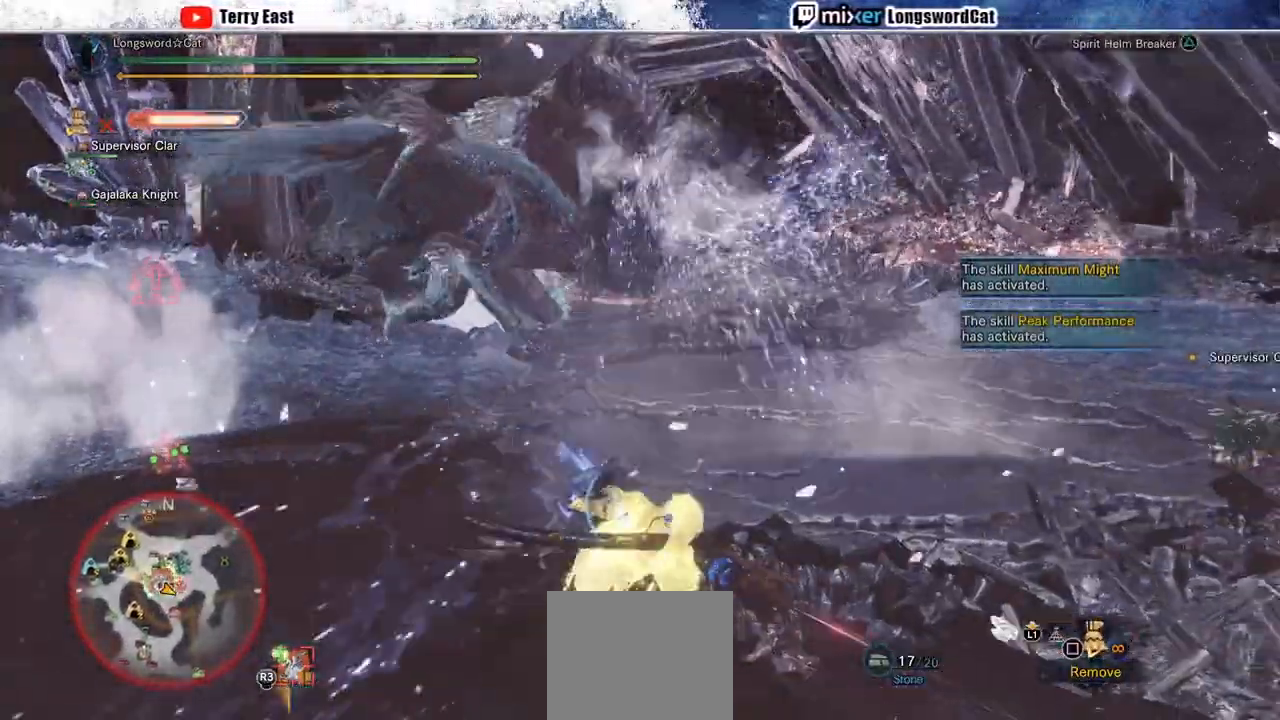
{"buttons": ["CROSS"], "left_stick": "left", "right_stick": "center", "events": []}
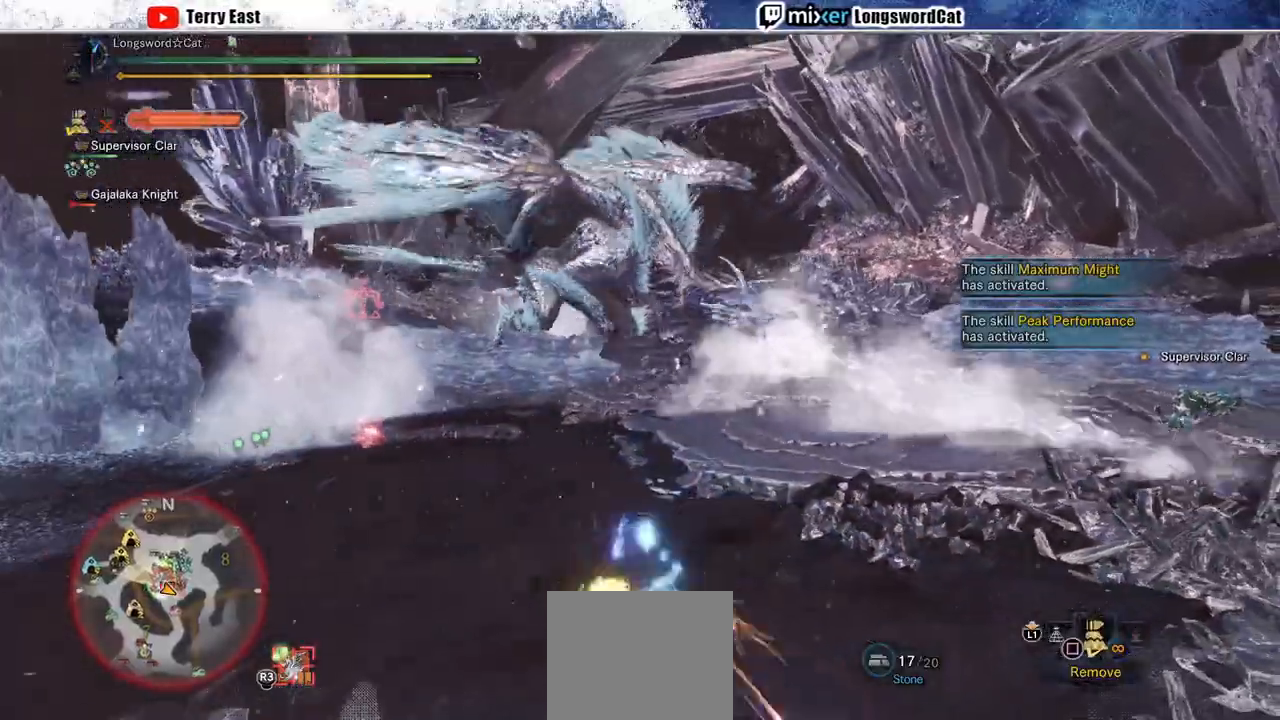
{"buttons": ["CROSS"], "left_stick": "up", "right_stick": "center", "events": [[183, "left_stick", "up"]]}
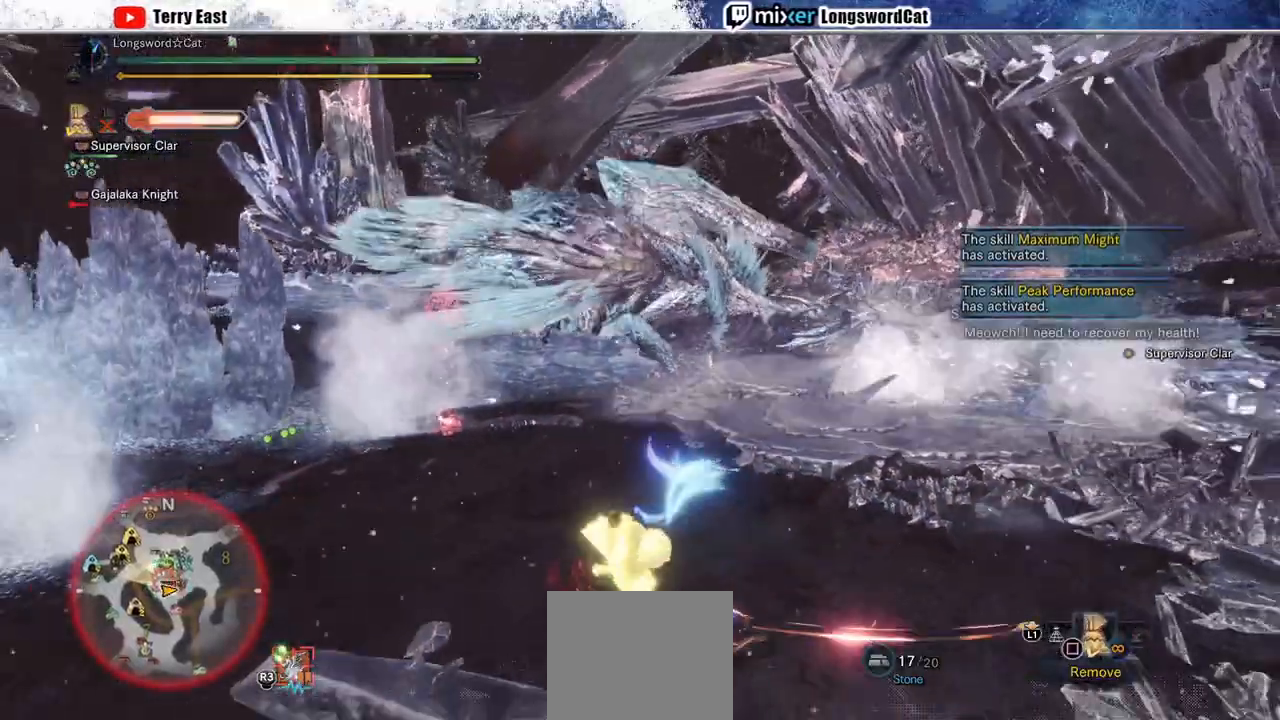
{"buttons": ["CROSS"], "left_stick": "up", "right_stick": "center", "events": []}
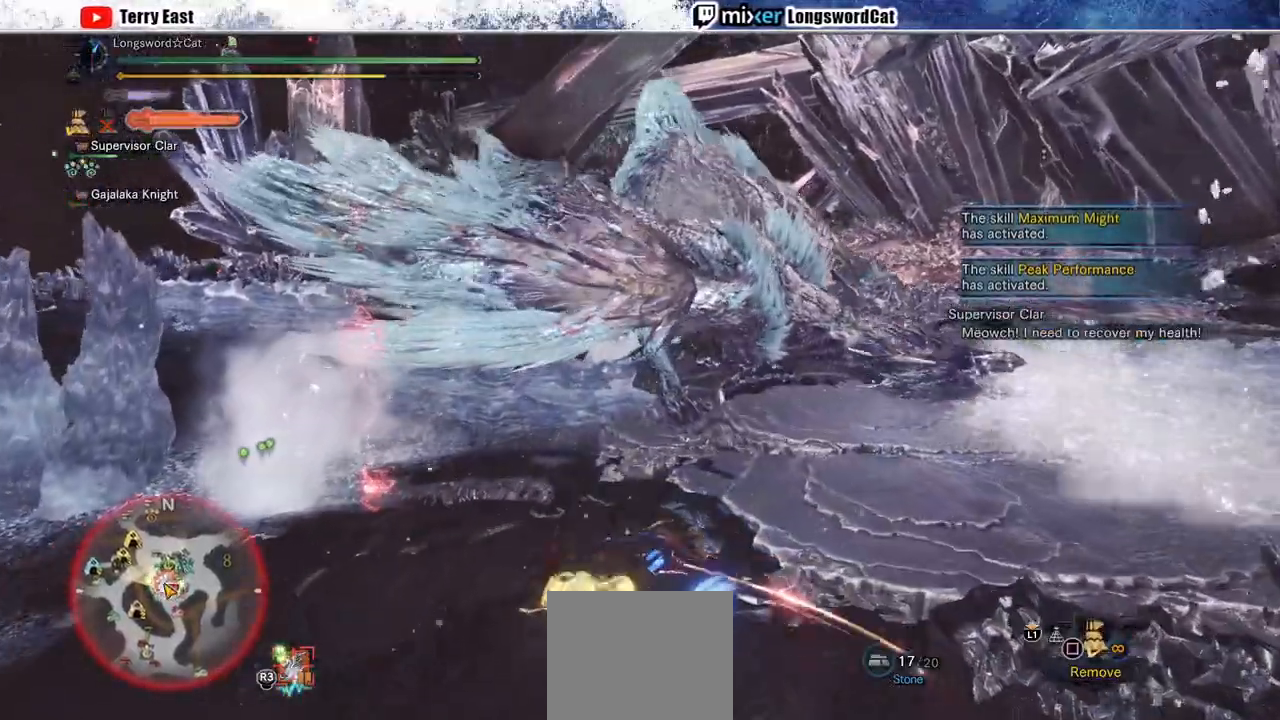
{"buttons": ["CROSS", "TRIANGLE"], "left_stick": "up", "right_stick": "center", "events": [[417, "TRIANGLE", "down"]]}
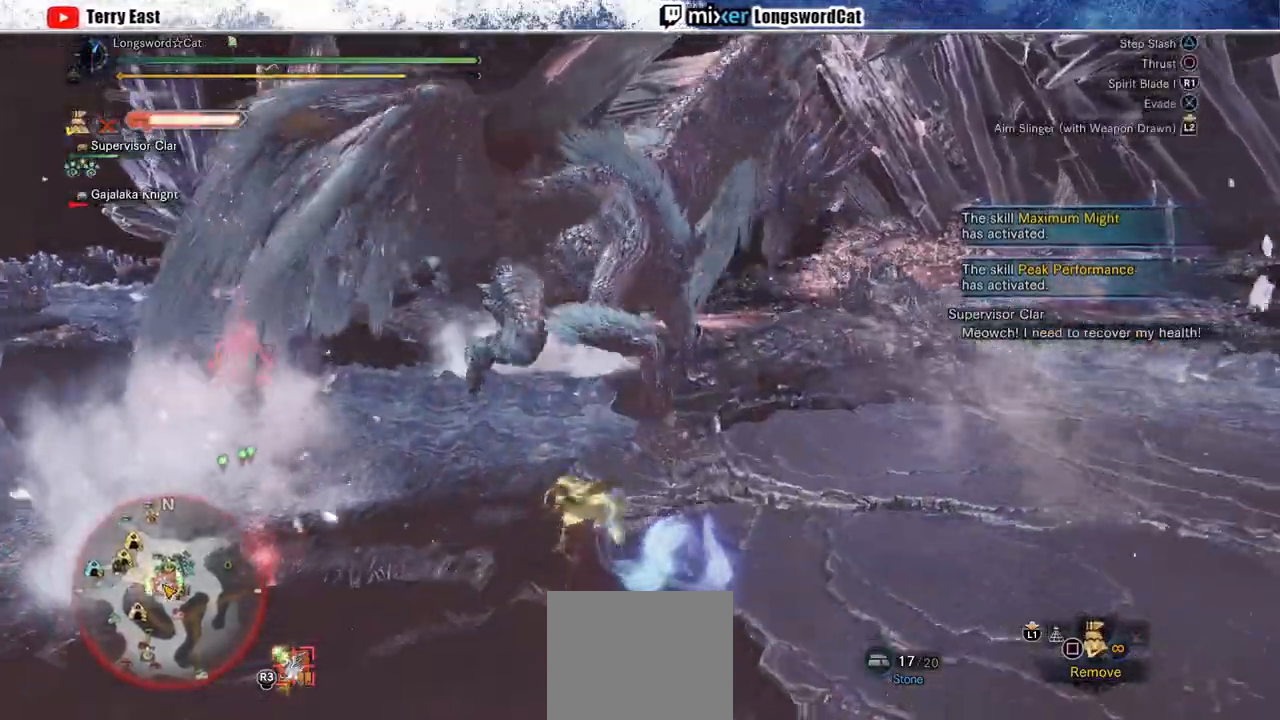
{"buttons": ["CROSS"], "left_stick": "up", "right_stick": "center", "events": [[33, "TRIANGLE", "up"], [367, "TRIANGLE", "down"], [433, "TRIANGLE", "up"]]}
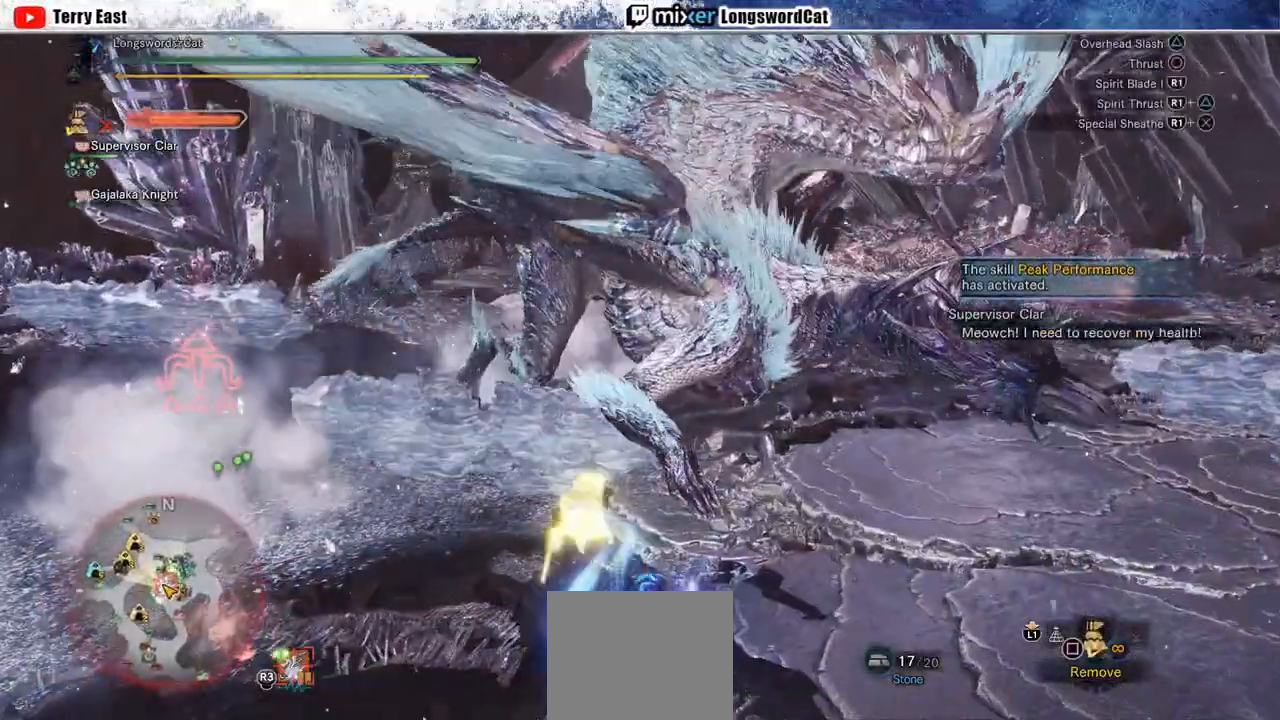
{"buttons": ["CROSS", "TRIANGLE", "DPAD_RIGHT"], "left_stick": "center", "right_stick": "center", "events": [[67, "TRIANGLE", "down"], [67, "left_stick", "center"], [133, "TRIANGLE", "up"], [200, "TRIANGLE", "down"], [333, "DPAD_RIGHT", "down"]]}
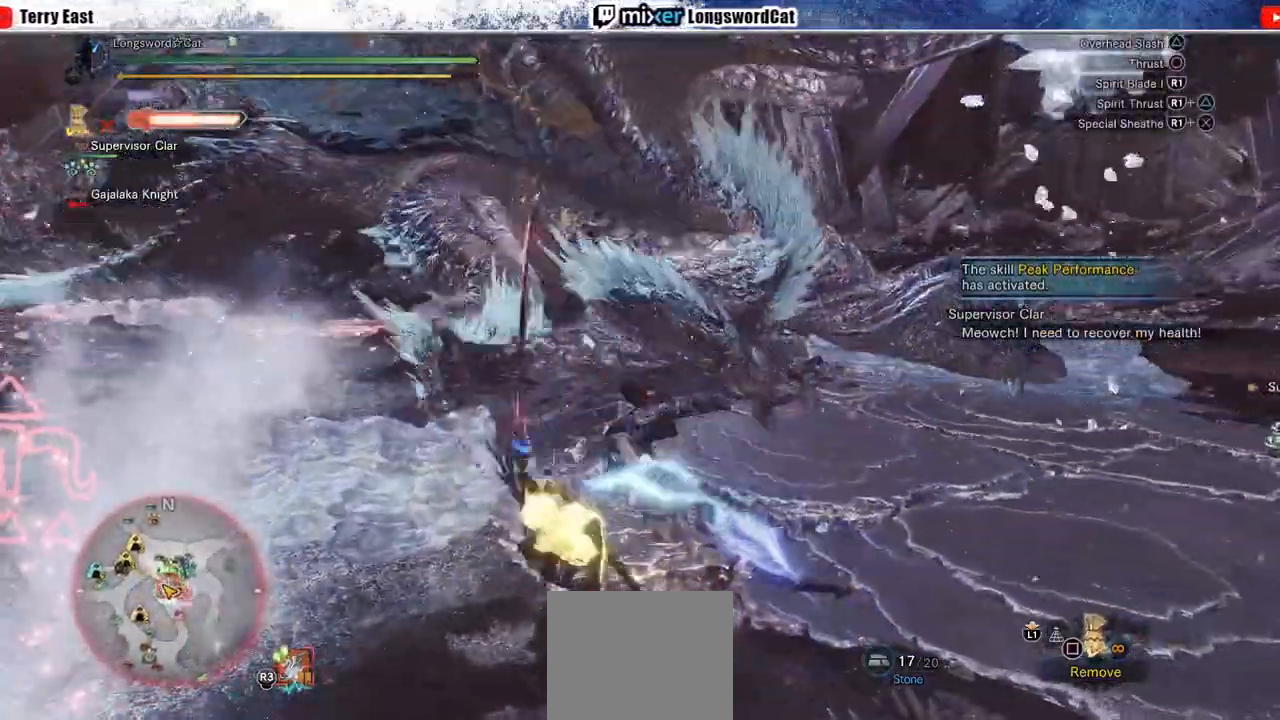
{"buttons": ["CROSS", "R1"], "left_stick": "center", "right_stick": "center", "events": [[117, "DPAD_RIGHT", "up"], [233, "R1", "down"], [233, "TRIANGLE", "up"], [233, "left_stick", "up-right"], [300, "R1", "up"], [383, "R1", "down"], [383, "left_stick", "center"]]}
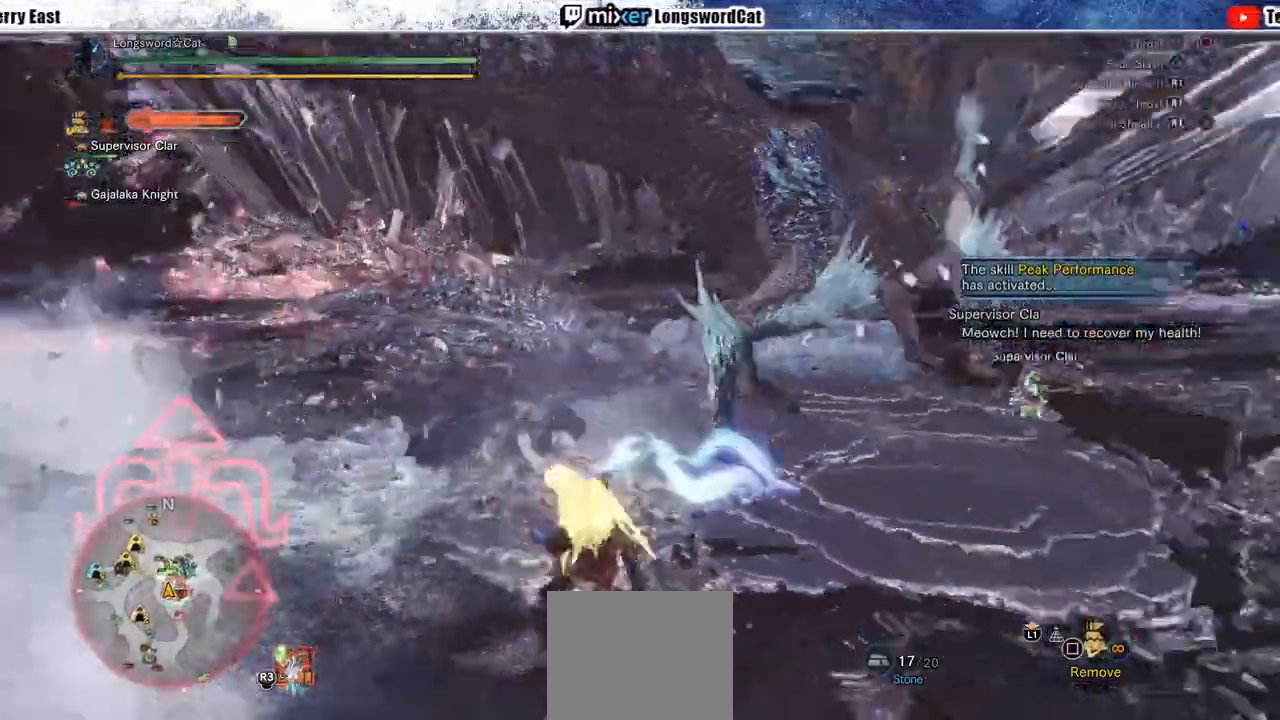
{"buttons": ["CROSS"], "left_stick": "center", "right_stick": "center", "events": [[33, "DPAD_RIGHT", "down"], [33, "R1", "up"], [117, "DPAD_RIGHT", "up"]]}
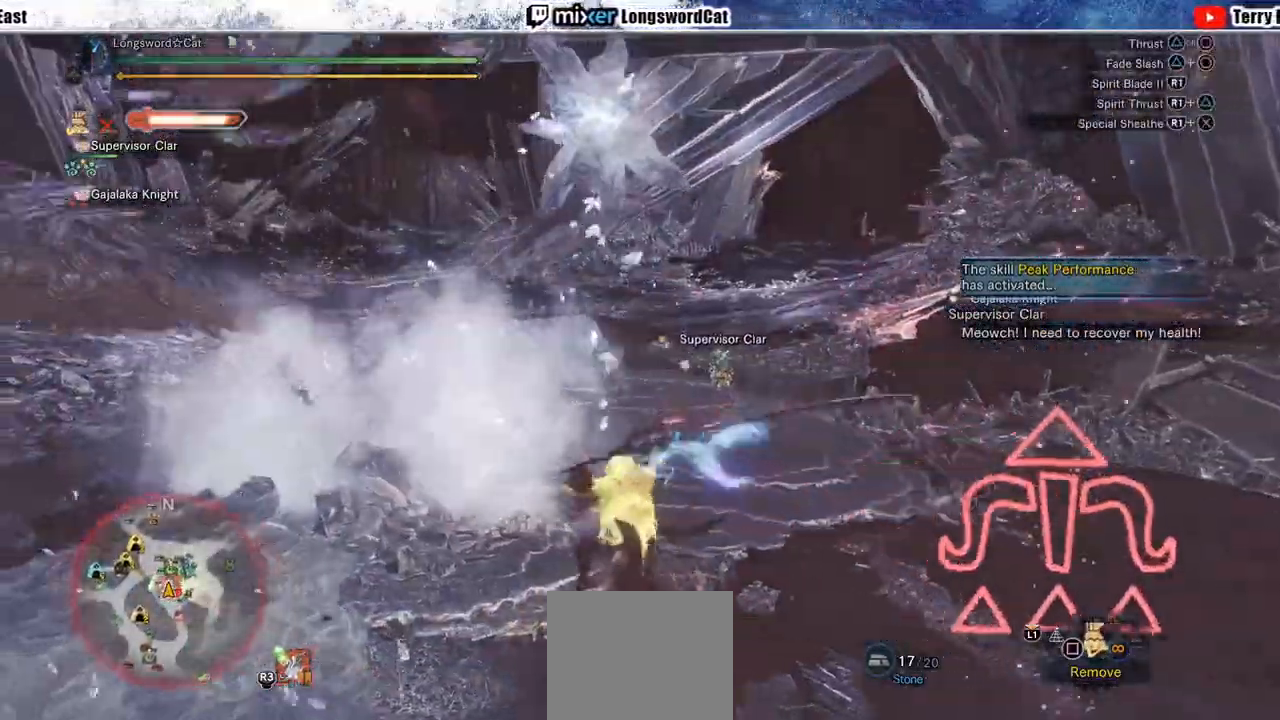
{"buttons": ["CROSS"], "left_stick": "center", "right_stick": "center", "events": [[333, "DPAD_LEFT", "down"], [450, "DPAD_LEFT", "up"]]}
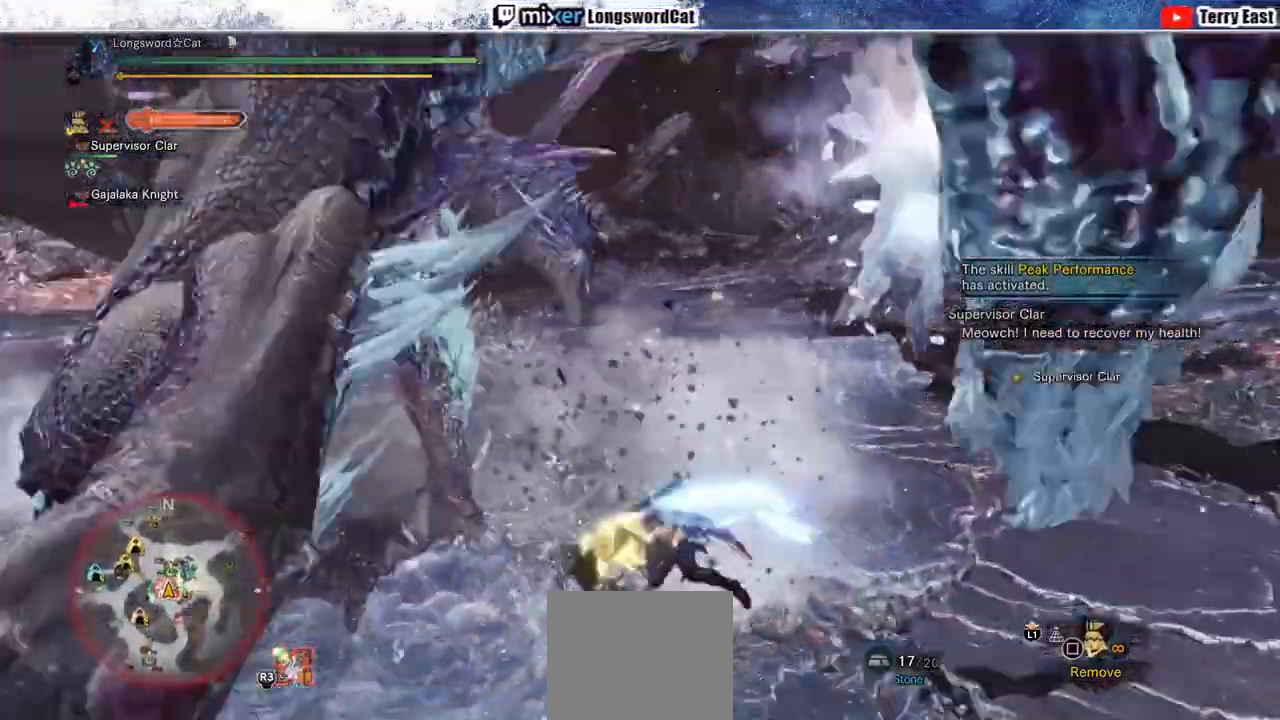
{"buttons": ["CROSS"], "left_stick": "center", "right_stick": "center", "events": []}
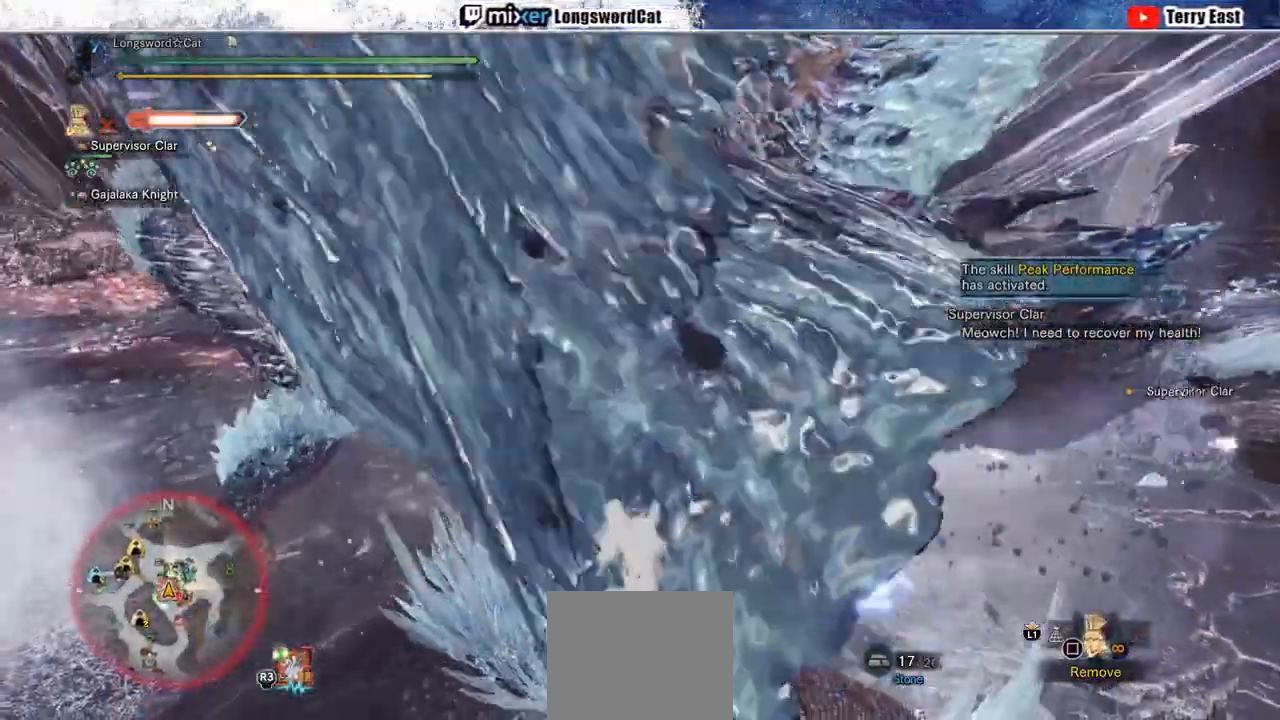
{"buttons": [], "left_stick": "left", "right_stick": "center", "events": [[133, "CROSS", "up"], [283, "left_stick", "left"]]}
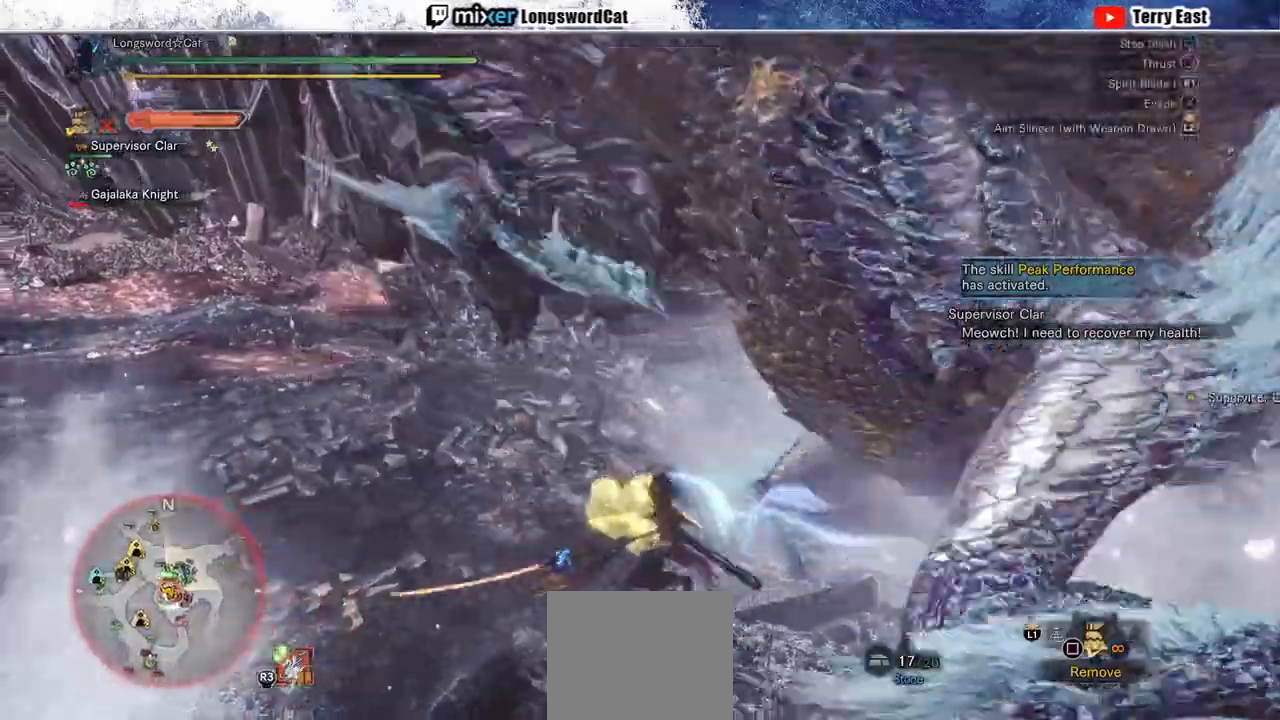
{"buttons": [], "left_stick": "right", "right_stick": "center", "events": [[50, "left_stick", "down"], [117, "left_stick", "right"], [200, "CIRCLE", "down"], [500, "CIRCLE", "up"]]}
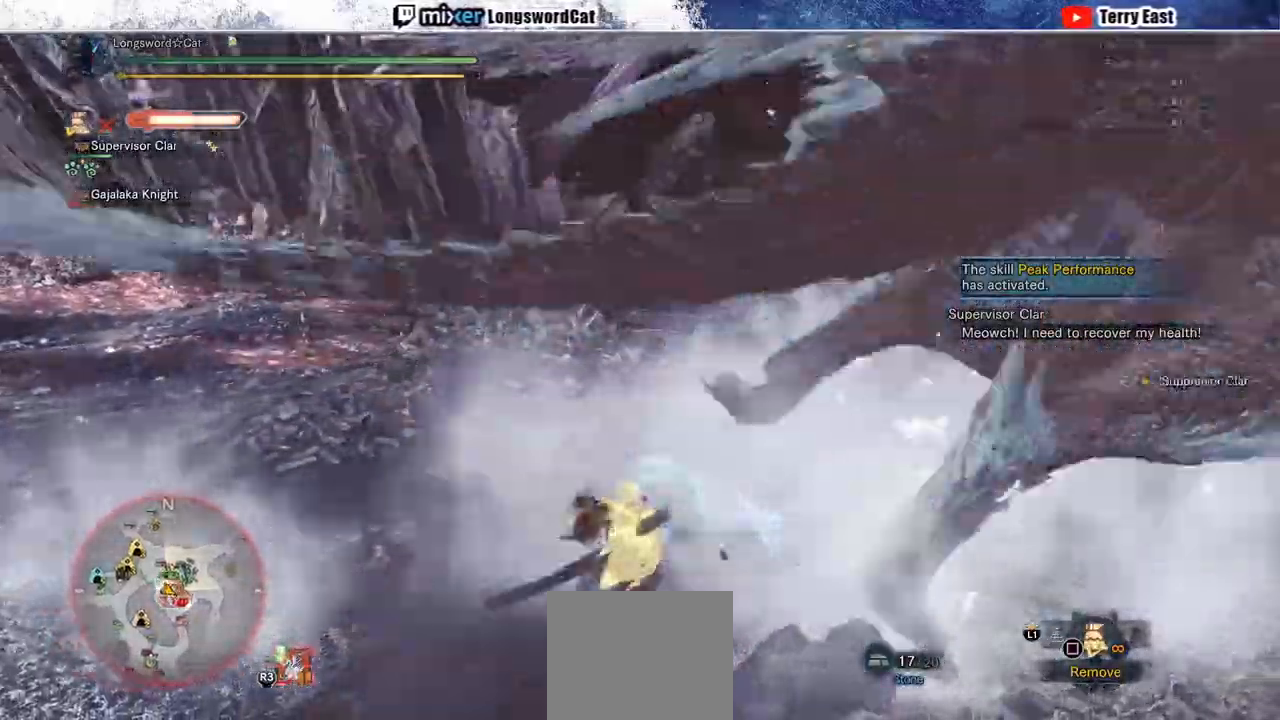
{"buttons": ["TRIANGLE"], "left_stick": "center", "right_stick": "center", "events": [[17, "CIRCLE", "down"], [33, "CIRCLE", "up"], [33, "TRIANGLE", "down"], [33, "left_stick", "center"], [100, "TRIANGLE", "up"], [300, "TRIANGLE", "down"], [350, "TRIANGLE", "up"], [367, "TRIANGLE", "down"]]}
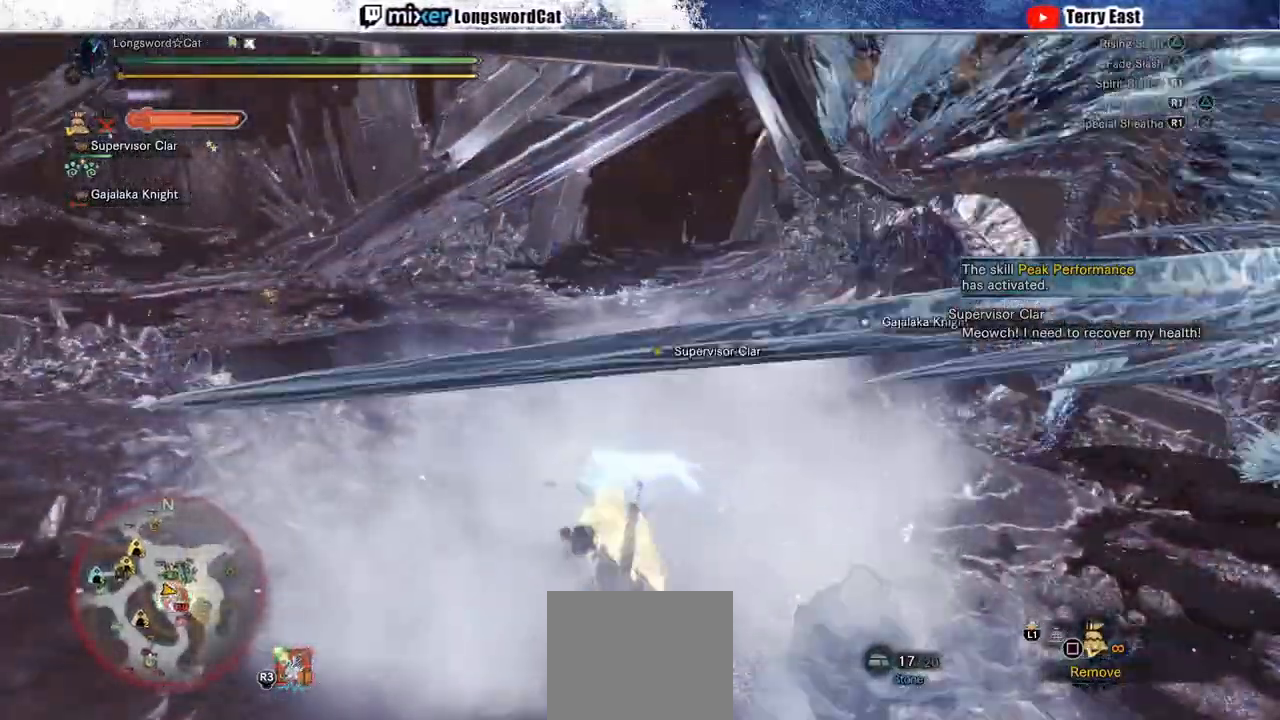
{"buttons": ["DPAD_RIGHT"], "left_stick": "center", "right_stick": "center", "events": [[50, "TRIANGLE", "up"], [417, "DPAD_RIGHT", "down"]]}
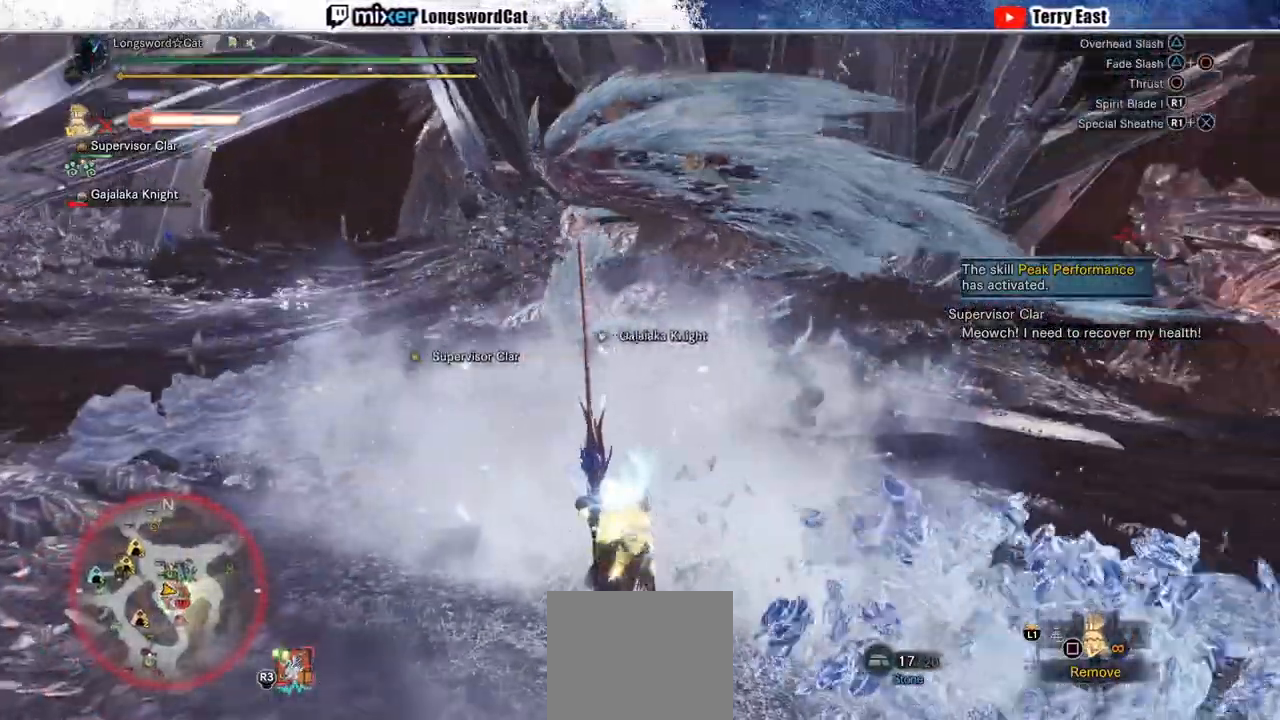
{"buttons": ["CROSS"], "left_stick": "up-left", "right_stick": "center", "events": [[17, "DPAD_RIGHT", "up"], [350, "CROSS", "down"], [350, "left_stick", "up-left"]]}
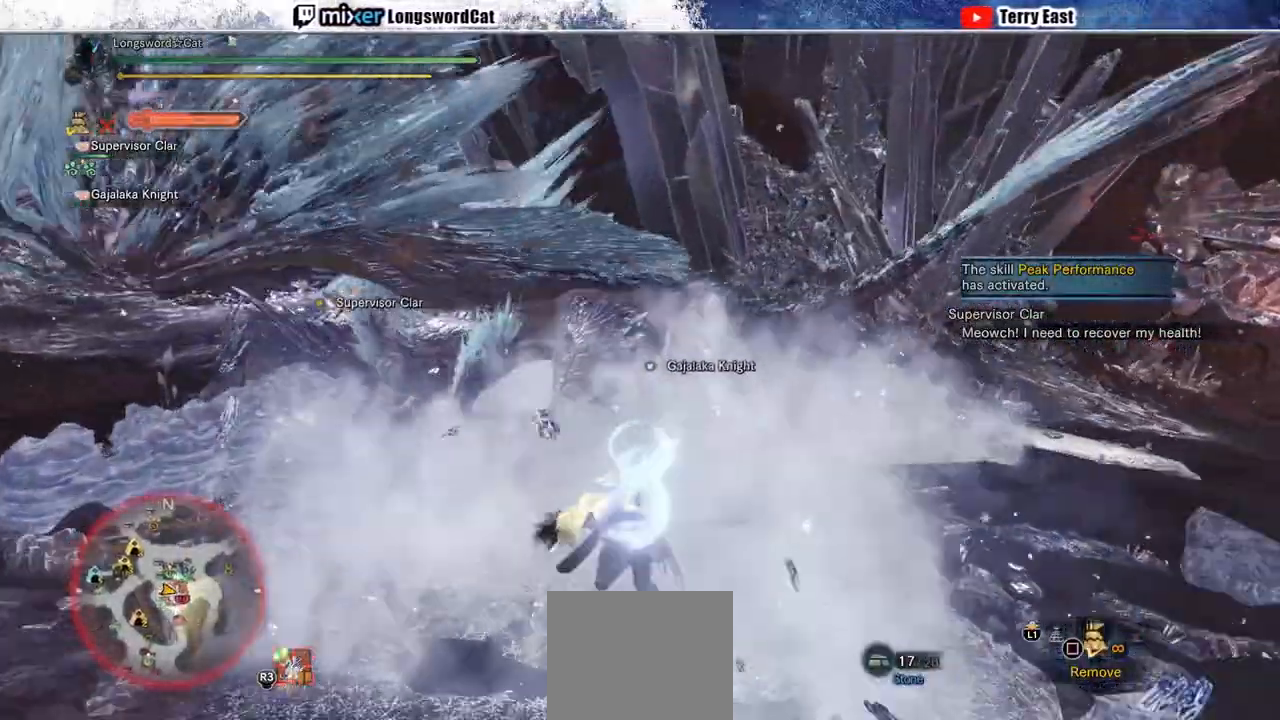
{"buttons": ["TRIANGLE"], "left_stick": "center", "right_stick": "center", "events": [[117, "TRIANGLE", "down"], [117, "left_stick", "center"], [200, "CROSS", "up"], [217, "DPAD_LEFT", "down"], [300, "DPAD_LEFT", "up"], [300, "TRIANGLE", "up"], [450, "TRIANGLE", "down"]]}
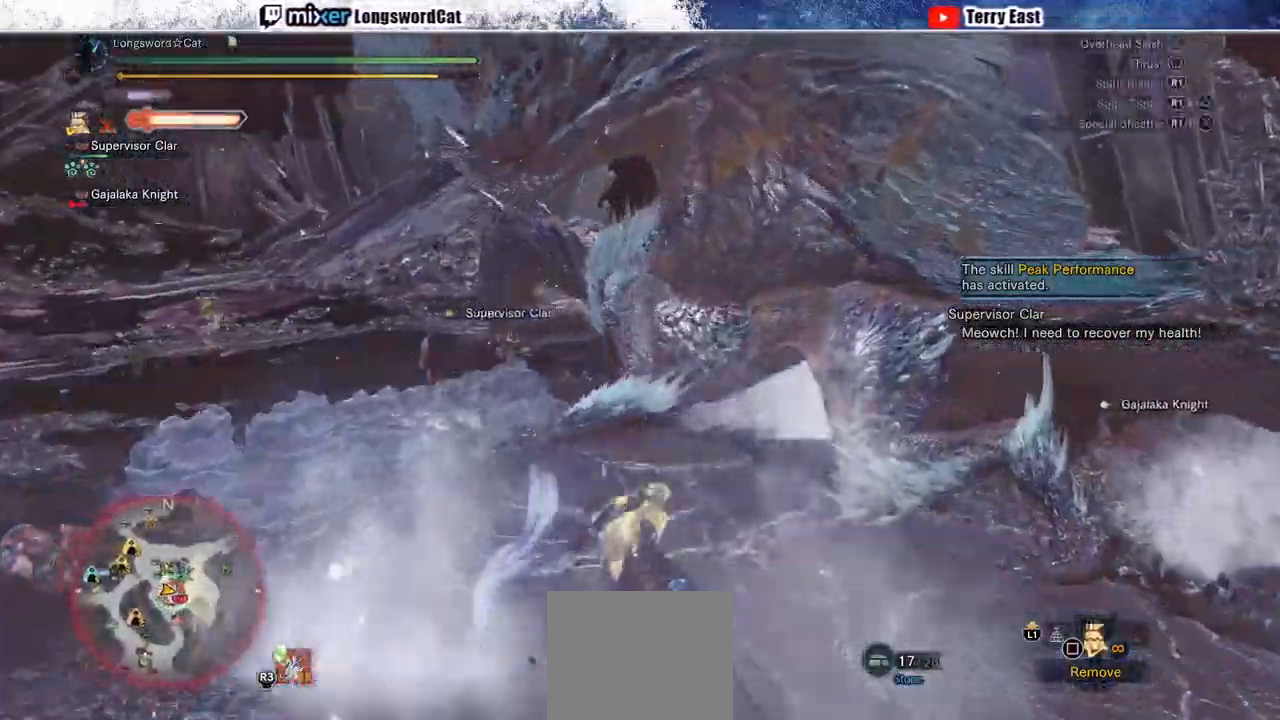
{"buttons": [], "left_stick": "up", "right_stick": "center", "events": [[17, "TRIANGLE", "up"], [150, "TRIANGLE", "down"], [367, "TRIANGLE", "up"], [450, "left_stick", "up"]]}
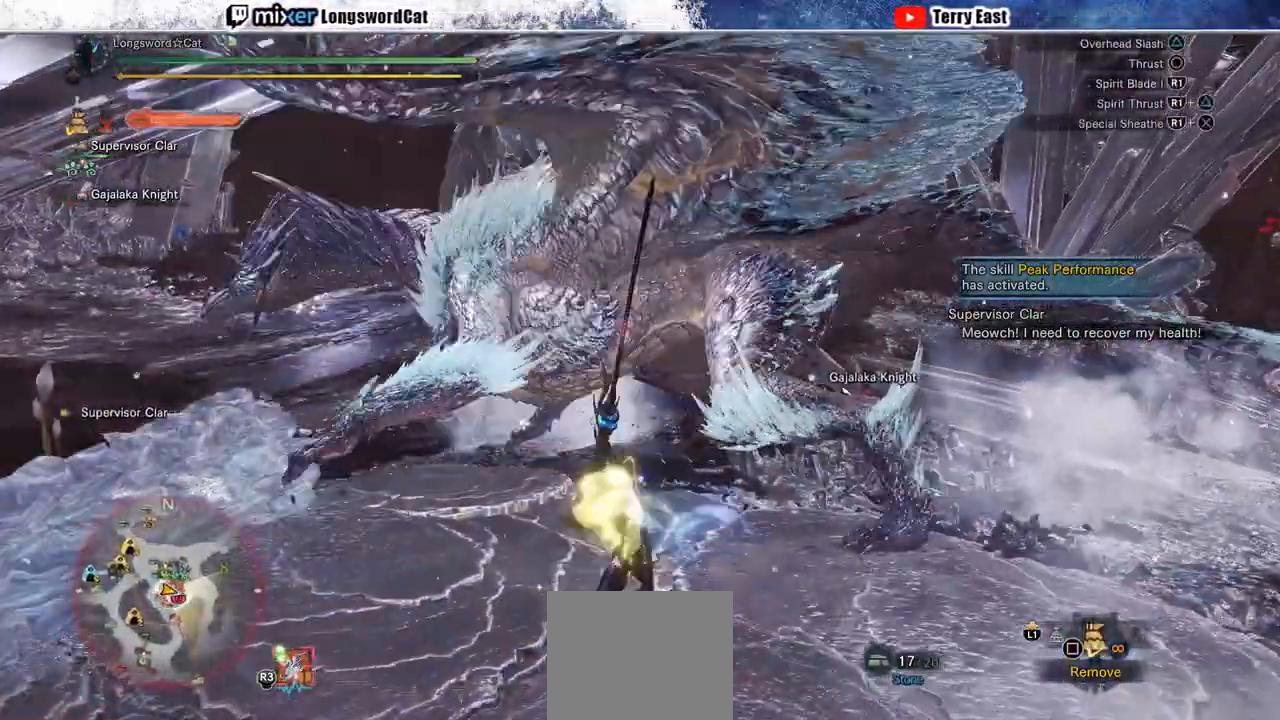
{"buttons": ["DPAD_RIGHT"], "left_stick": "center", "right_stick": "center", "events": [[50, "R1", "down"], [150, "R1", "up"], [150, "left_stick", "center"], [250, "R1", "down"], [317, "R1", "up"], [417, "R1", "down"], [500, "DPAD_RIGHT", "down"], [500, "R1", "up"]]}
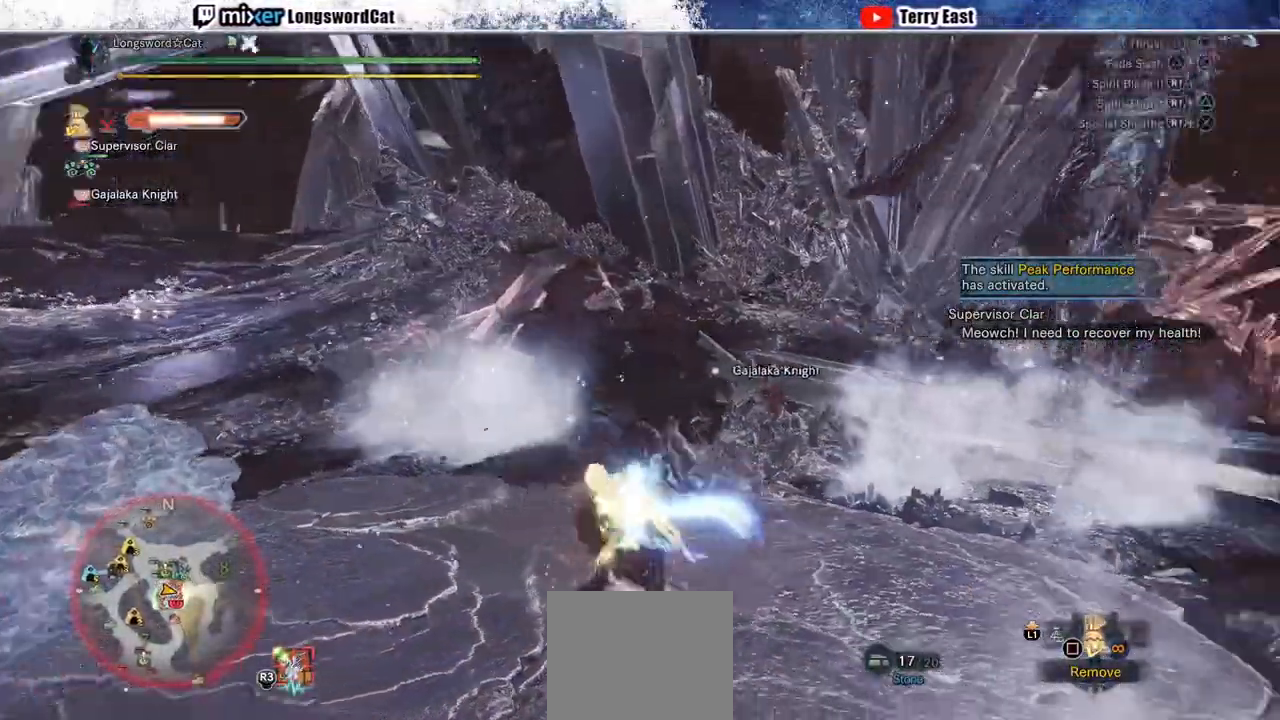
{"buttons": [], "left_stick": "right", "right_stick": "center", "events": [[83, "DPAD_RIGHT", "up"], [350, "left_stick", "right"]]}
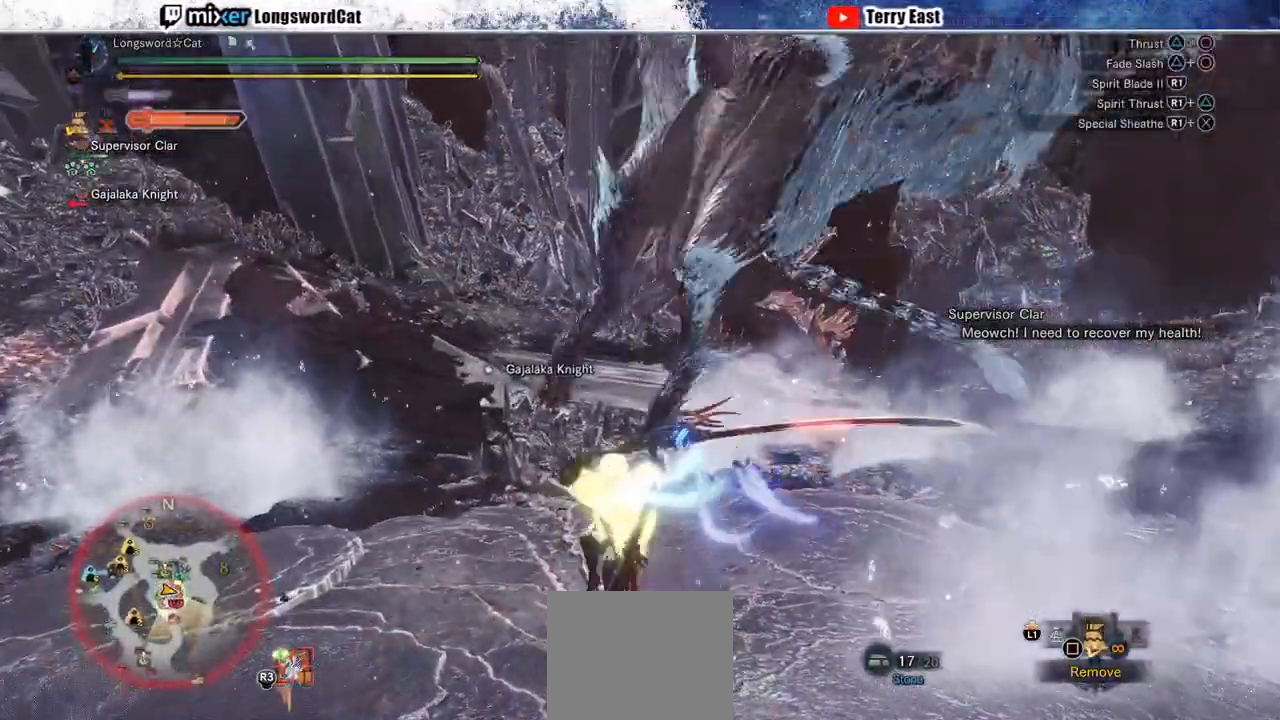
{"buttons": [], "left_stick": "right", "right_stick": "center", "events": [[150, "CROSS", "down"], [250, "CROSS", "up"], [333, "CROSS", "down"], [433, "CROSS", "up"]]}
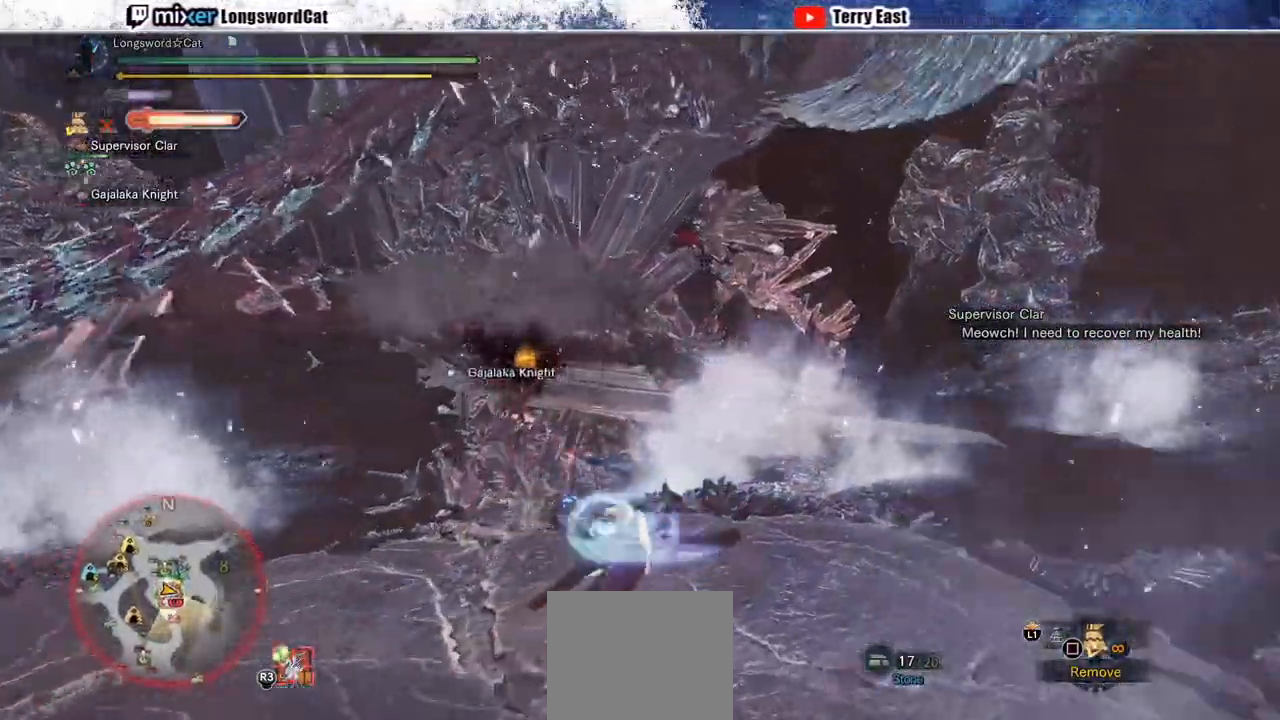
{"buttons": [], "left_stick": "center", "right_stick": "center", "events": [[50, "TRIANGLE", "down"], [50, "left_stick", "center"], [150, "TRIANGLE", "up"], [233, "TRIANGLE", "down"], [300, "TRIANGLE", "up"], [383, "TRIANGLE", "down"], [467, "TRIANGLE", "up"]]}
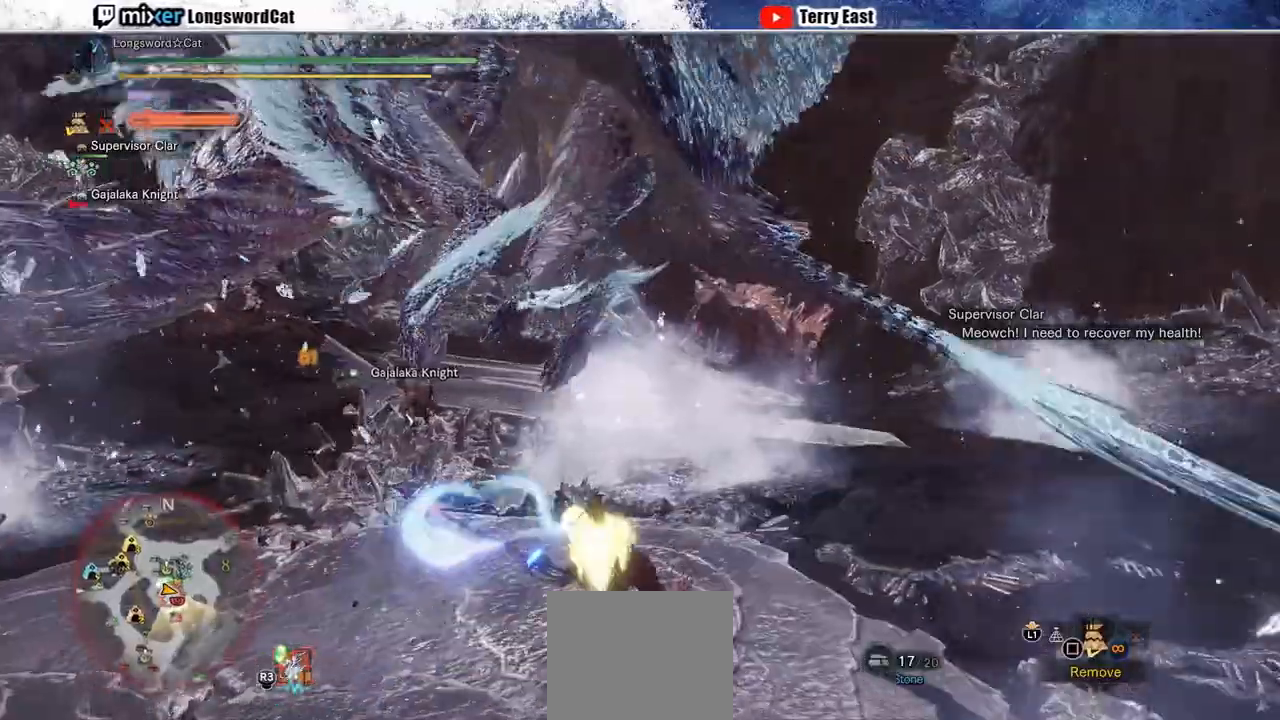
{"buttons": [], "left_stick": "center", "right_stick": "center", "events": [[67, "TRIANGLE", "down"], [233, "DPAD_LEFT", "down"], [383, "TRIANGLE", "up"], [400, "DPAD_LEFT", "up"]]}
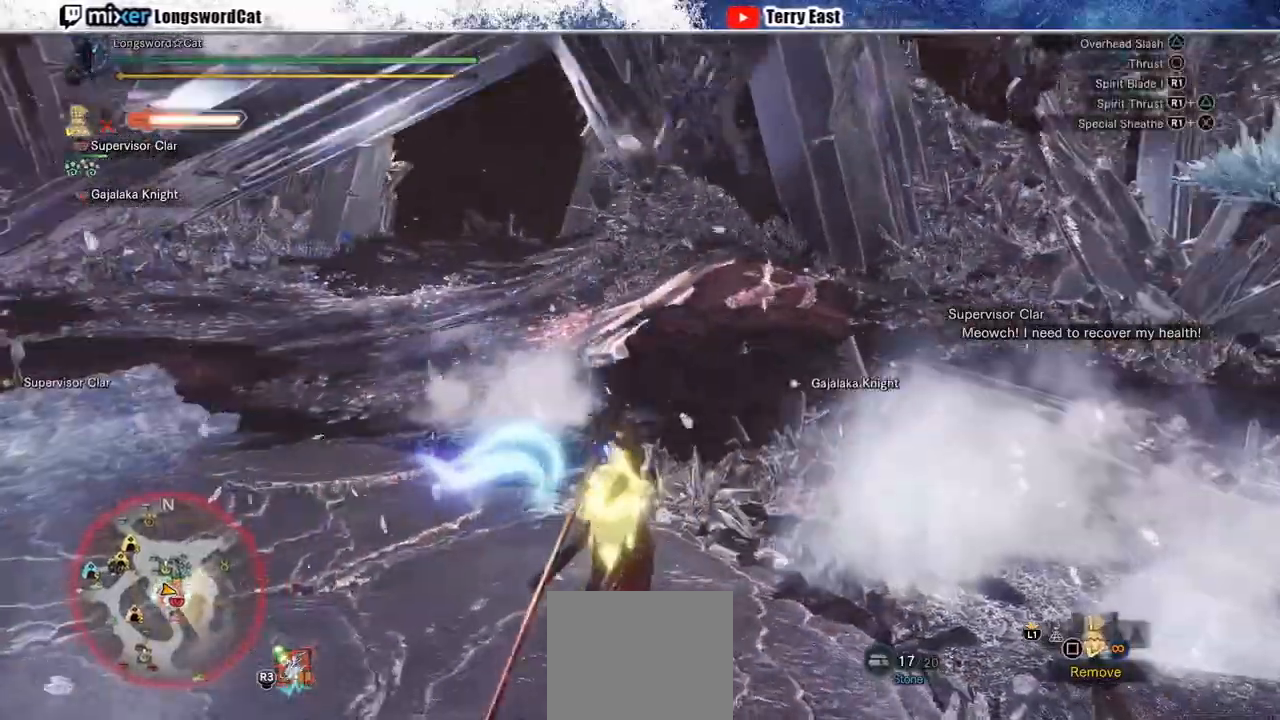
{"buttons": ["CIRCLE"], "left_stick": "center", "right_stick": "center", "events": [[317, "DPAD_RIGHT", "down"], [367, "DPAD_RIGHT", "up"], [450, "CIRCLE", "down"]]}